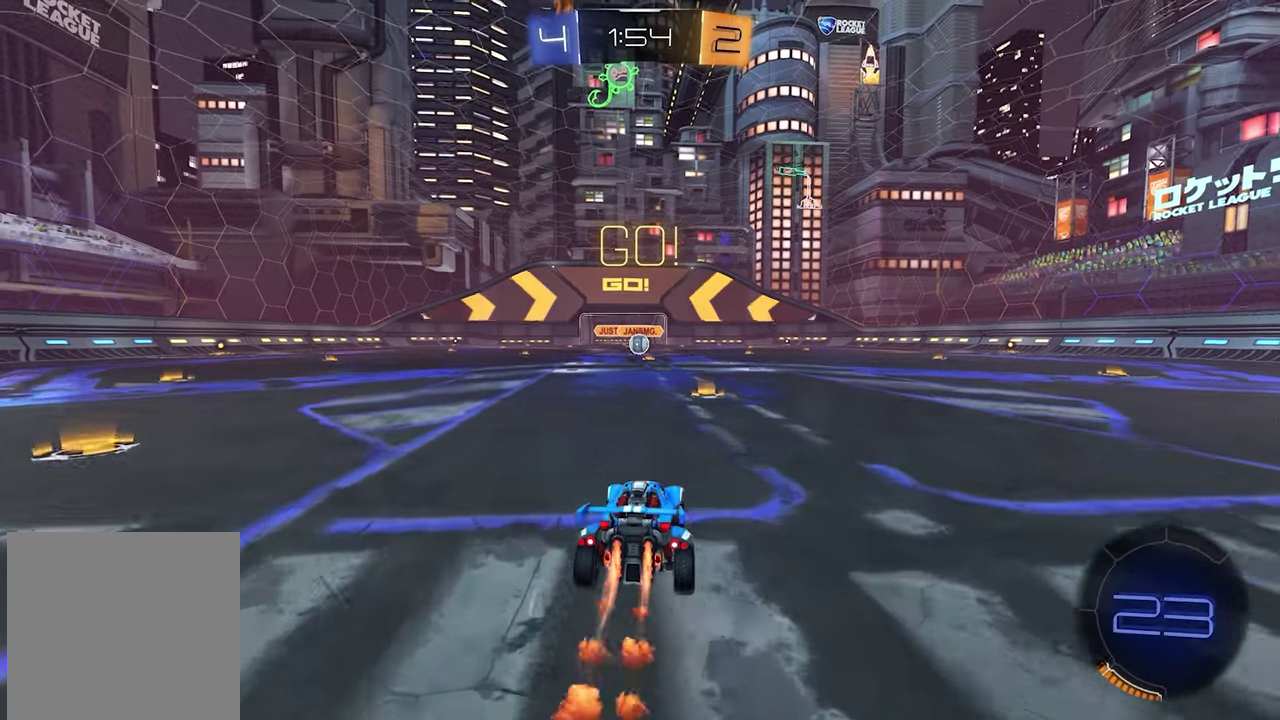
Gameplay with a controller (Xbox layout); each line is a JSON object with the inputs held at the frame after it. "events" lists button and stick changes between this image and that frame as [ms after this image, input, new state], when the widget could be followed in between. This document gives stick clicks only as held states, not as events.
{"buttons": ["R2"], "left_stick": "center", "right_stick": "center", "events": [[150, "A", "down"], [150, "left_stick", "up"], [217, "A", "up"], [300, "A", "down"], [350, "L1", "up"], [400, "A", "up"], [450, "left_stick", "center"]]}
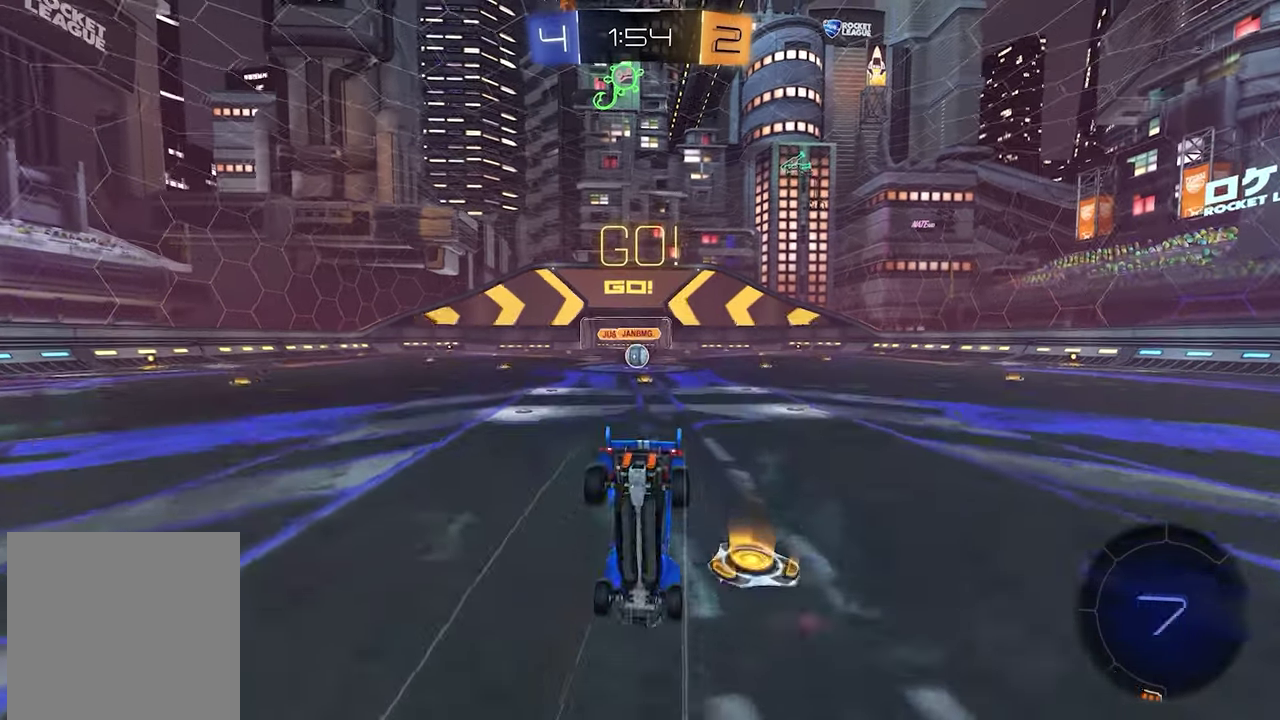
{"buttons": ["R2"], "left_stick": "center", "right_stick": "center"}
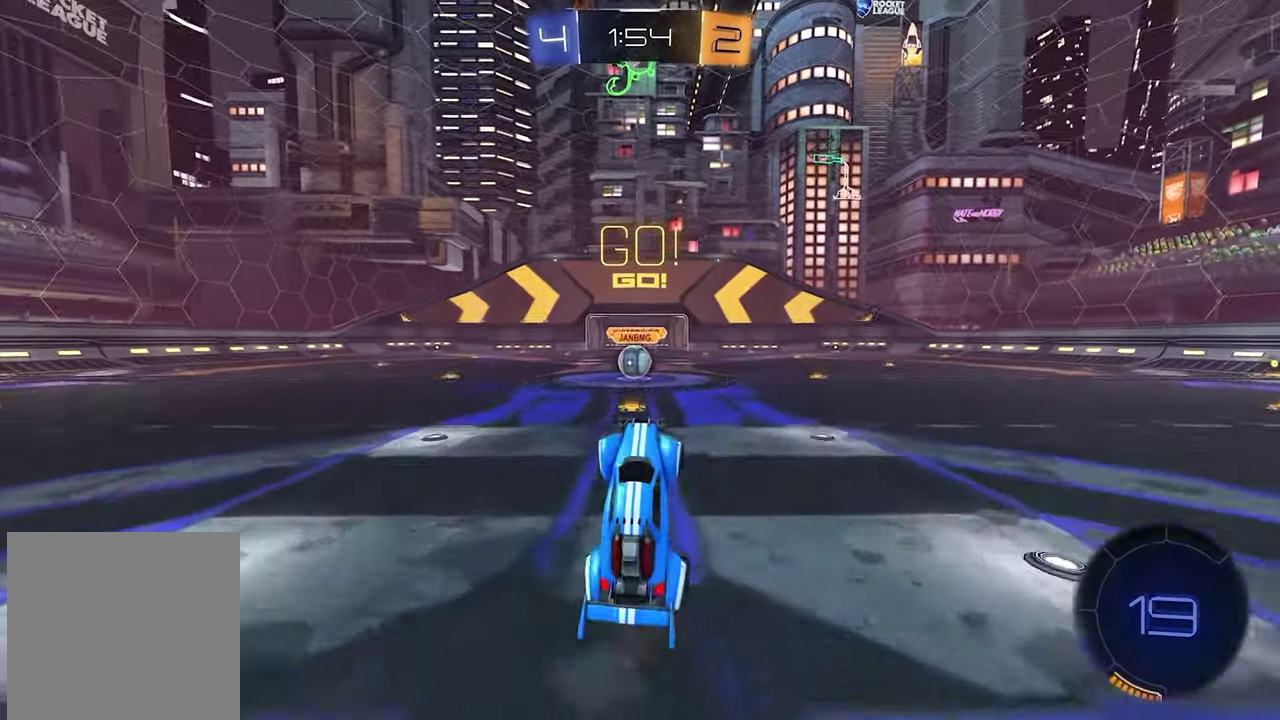
{"buttons": ["R2"], "left_stick": "left", "right_stick": "center", "events": [[167, "left_stick", "left"]]}
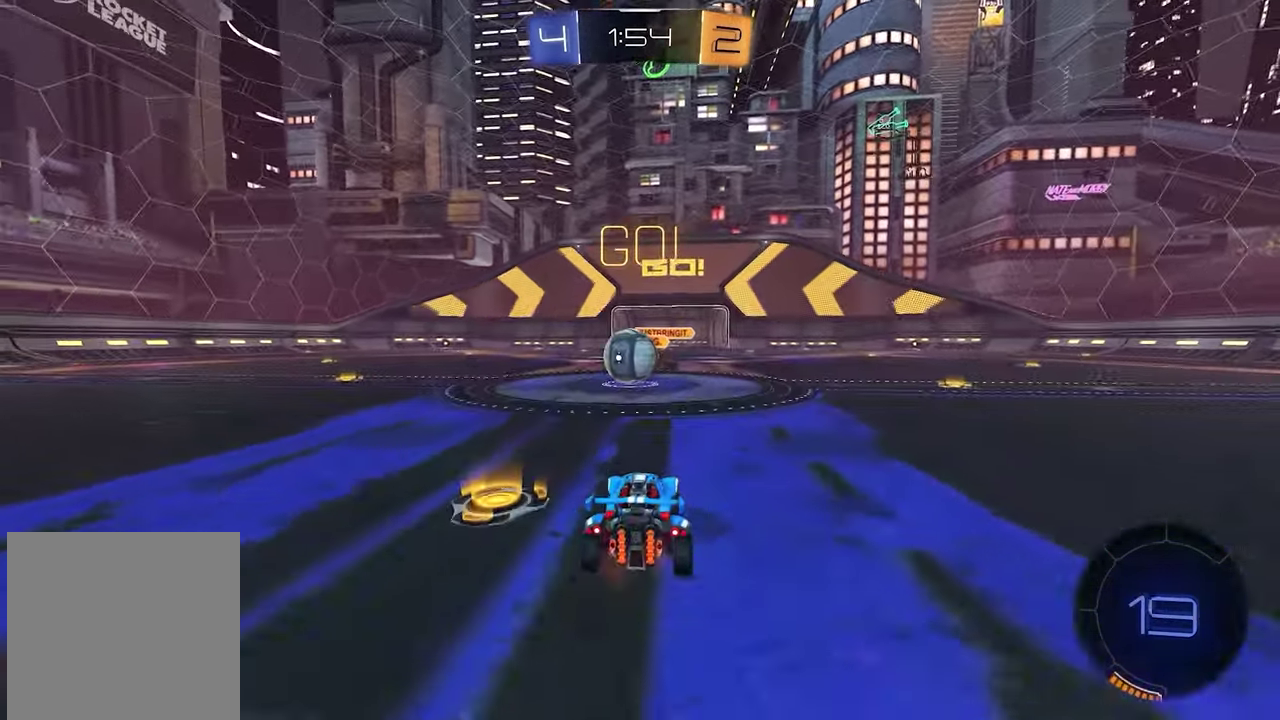
{"buttons": ["R2"], "left_stick": "center", "right_stick": "center", "events": [[50, "left_stick", "down-left"], [67, "A", "down"], [100, "left_stick", "center"], [183, "A", "up"]]}
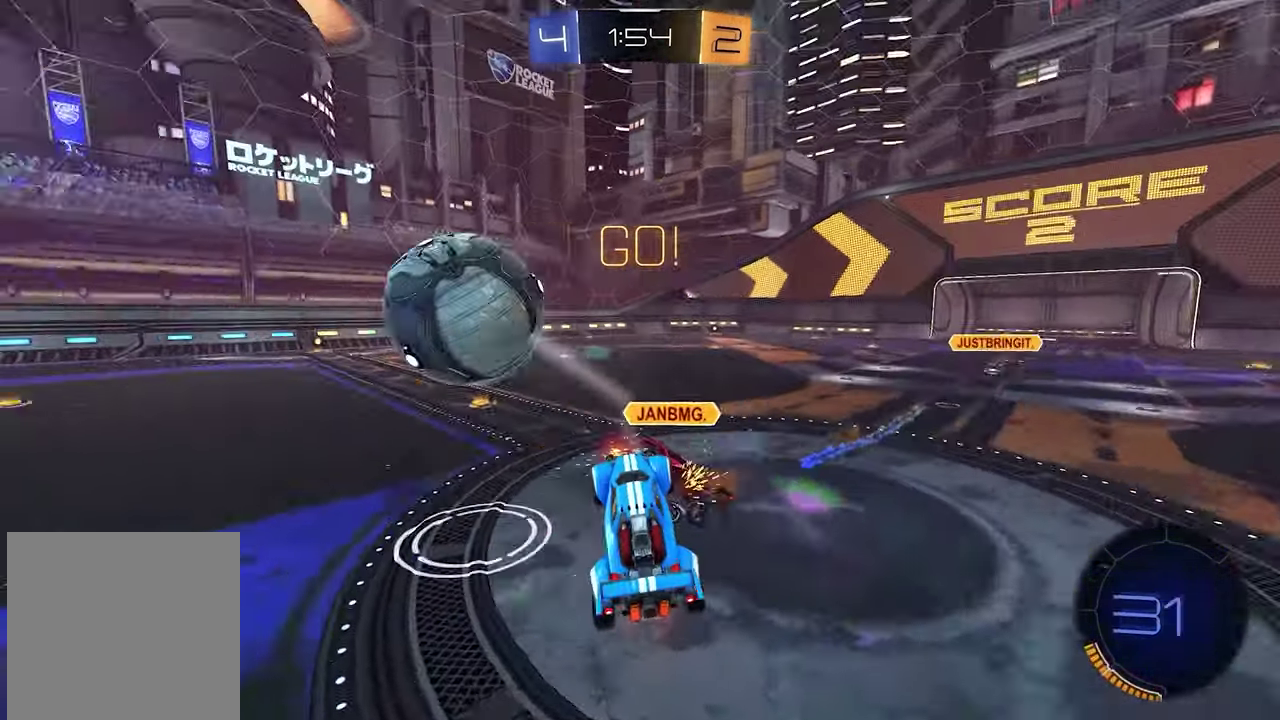
{"buttons": ["R1", "R2"], "left_stick": "right", "right_stick": "center", "events": [[417, "left_stick", "right"], [450, "R1", "down"]]}
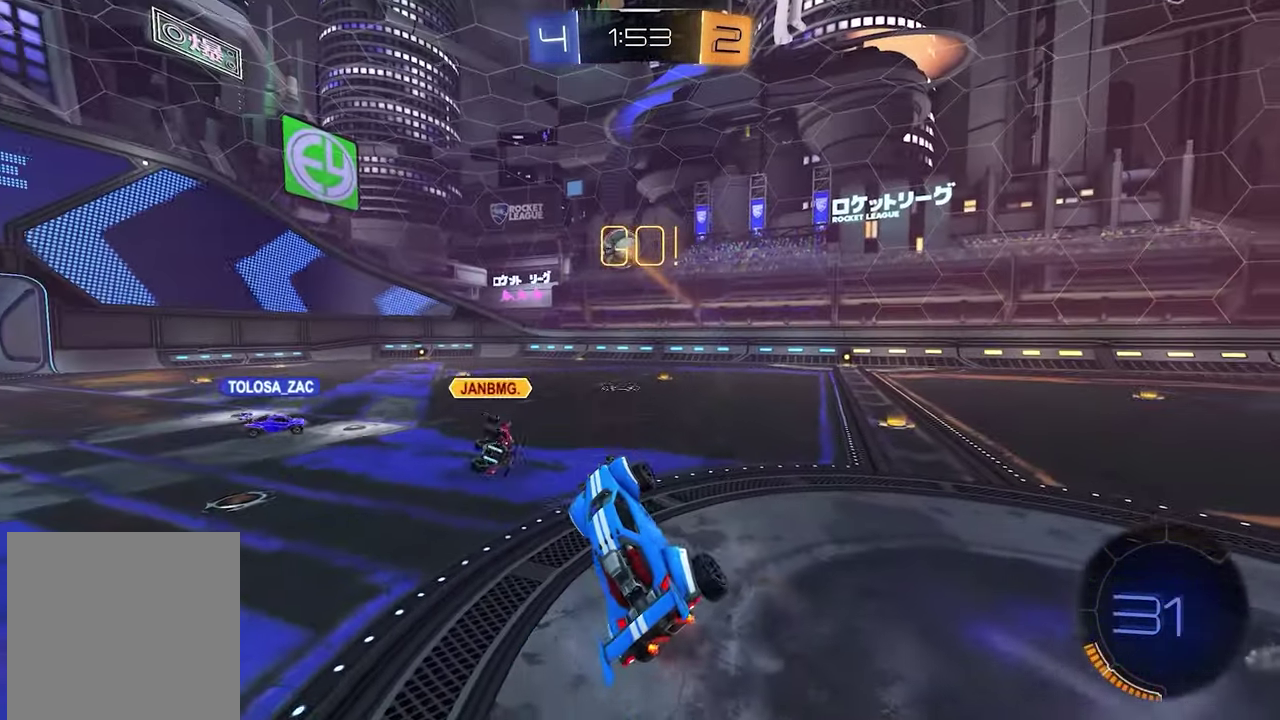
{"buttons": ["R2"], "left_stick": "down", "right_stick": "center", "events": [[100, "R1", "up"], [167, "left_stick", "up"], [267, "A", "down"], [350, "left_stick", "down"], [367, "A", "up"]]}
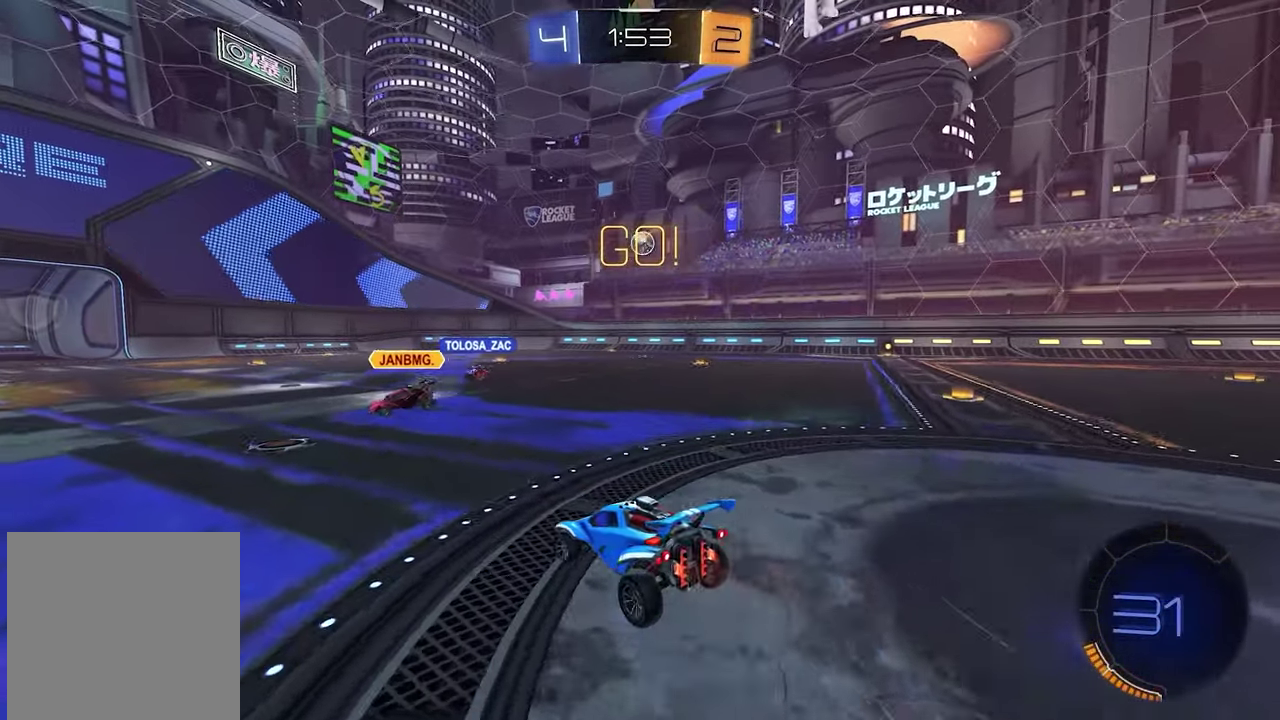
{"buttons": ["R2"], "left_stick": "left", "right_stick": "center", "events": [[17, "left_stick", "down-left"], [117, "left_stick", "center"], [417, "left_stick", "left"]]}
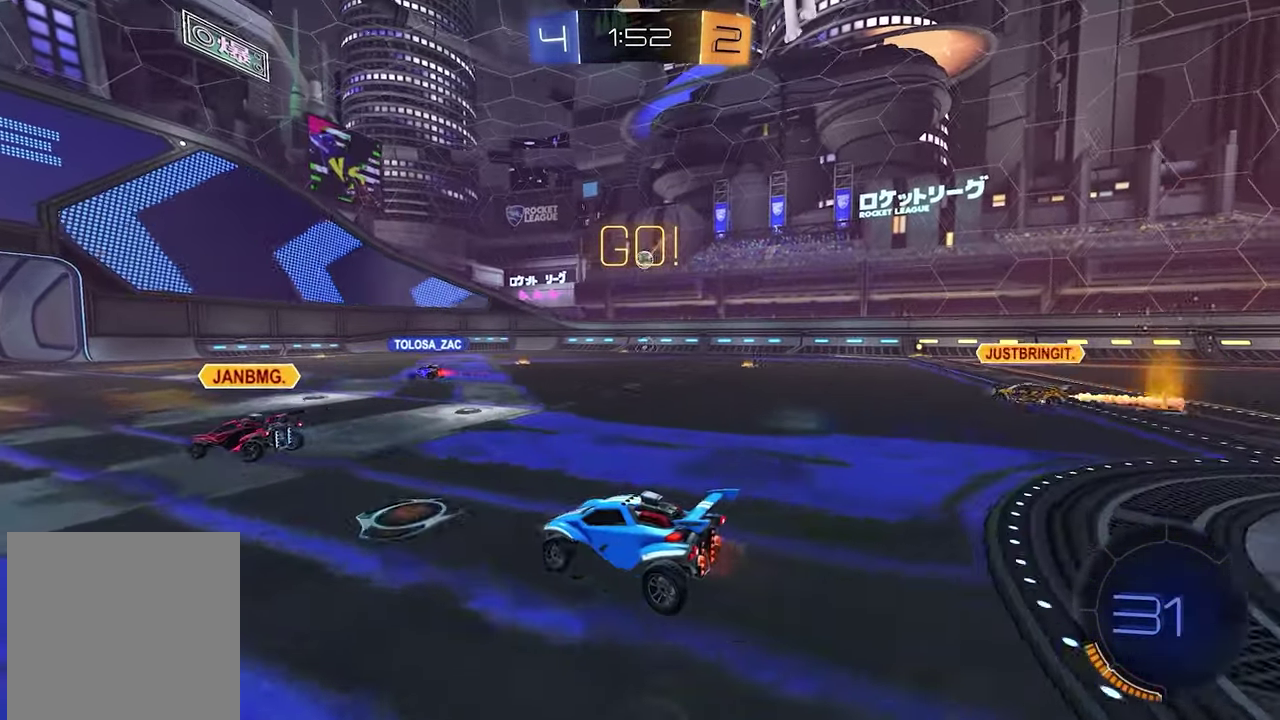
{"buttons": ["R2"], "left_stick": "center", "right_stick": "center", "events": [[33, "L1", "down"], [117, "left_stick", "center"], [400, "L1", "up"]]}
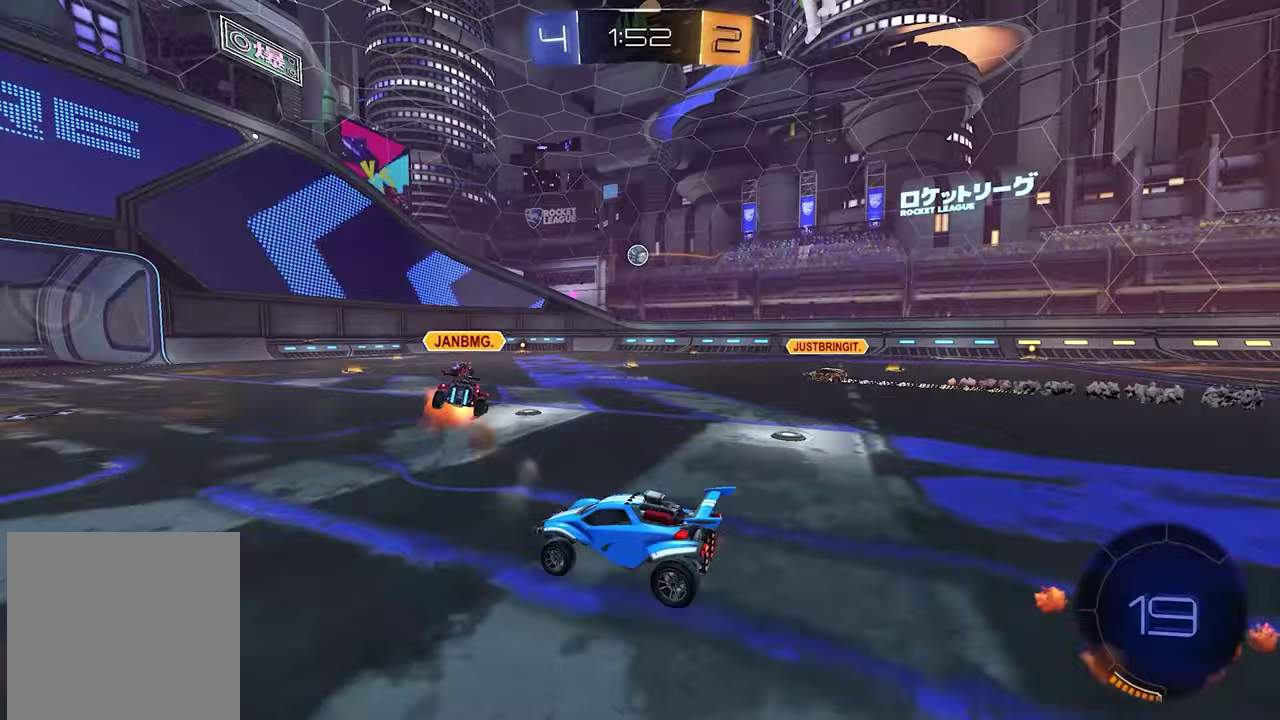
{"buttons": ["R2"], "left_stick": "center", "right_stick": "center", "events": [[167, "X", "down"], [233, "X", "up"], [333, "X", "down"], [417, "X", "up"]]}
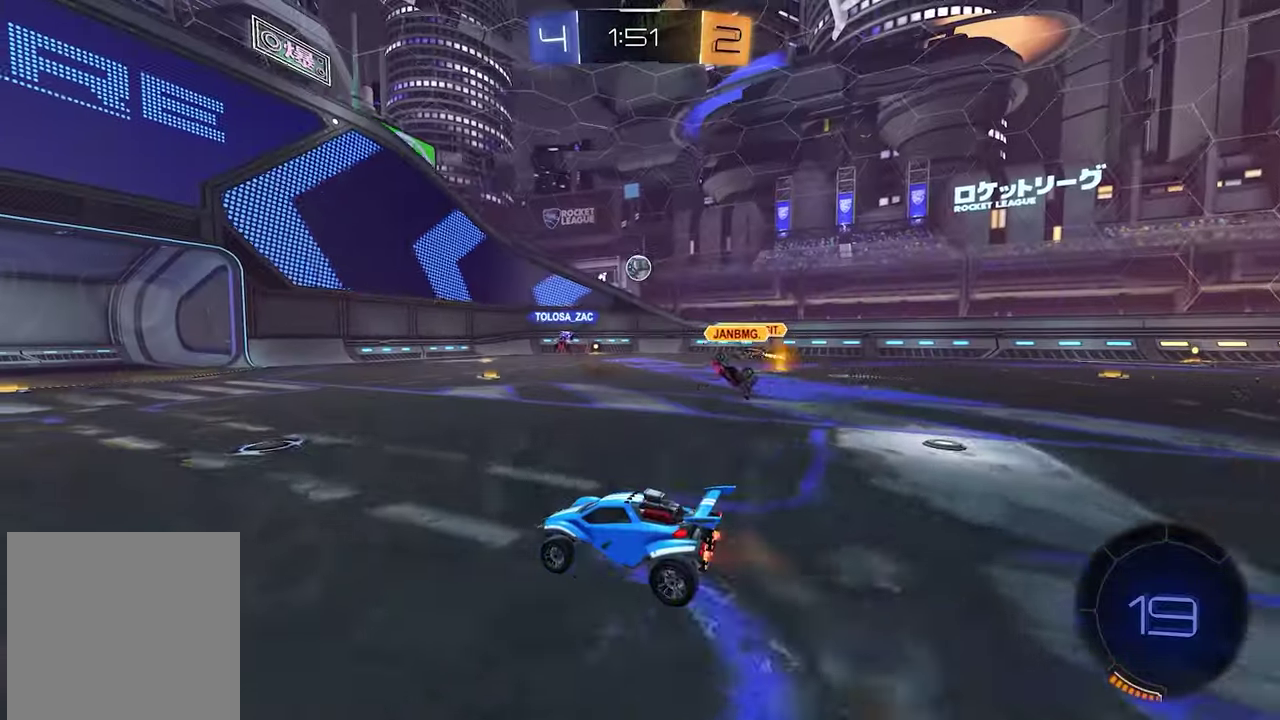
{"buttons": ["R2"], "left_stick": "center", "right_stick": "center", "events": [[67, "left_stick", "down-left"], [133, "left_stick", "center"], [250, "left_stick", "right"], [383, "left_stick", "center"]]}
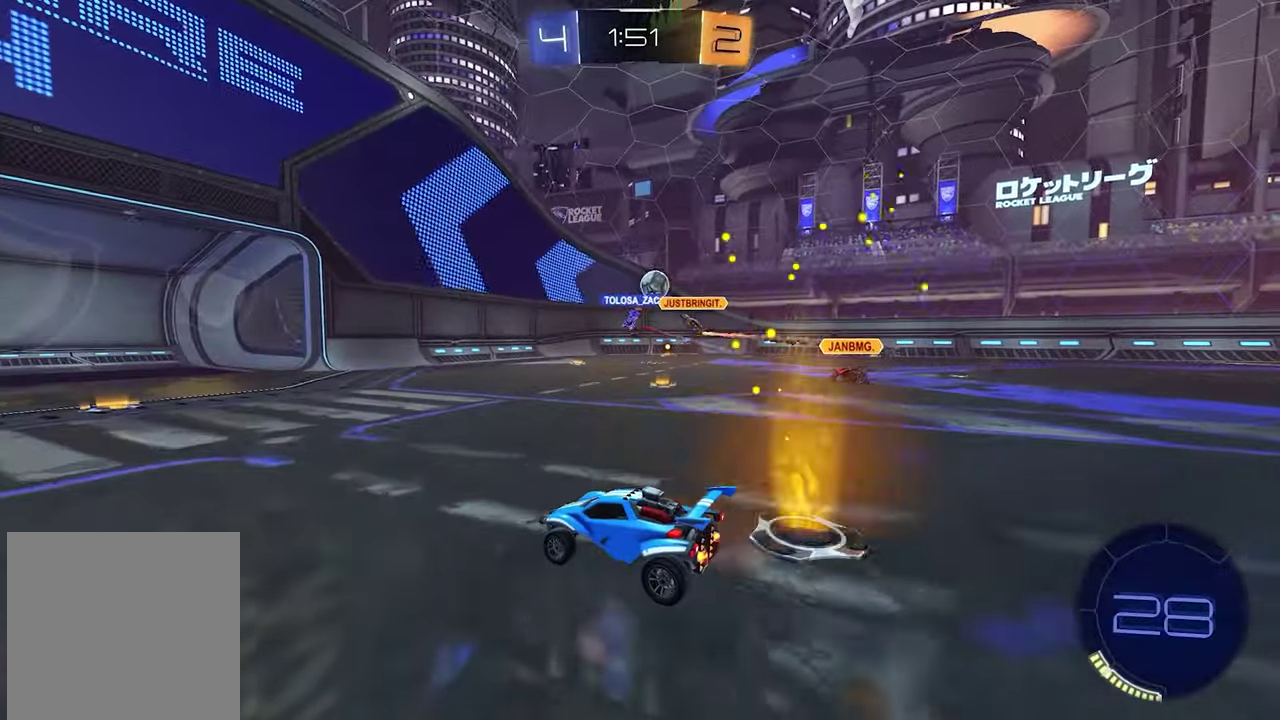
{"buttons": ["R2"], "left_stick": "center", "right_stick": "center", "events": []}
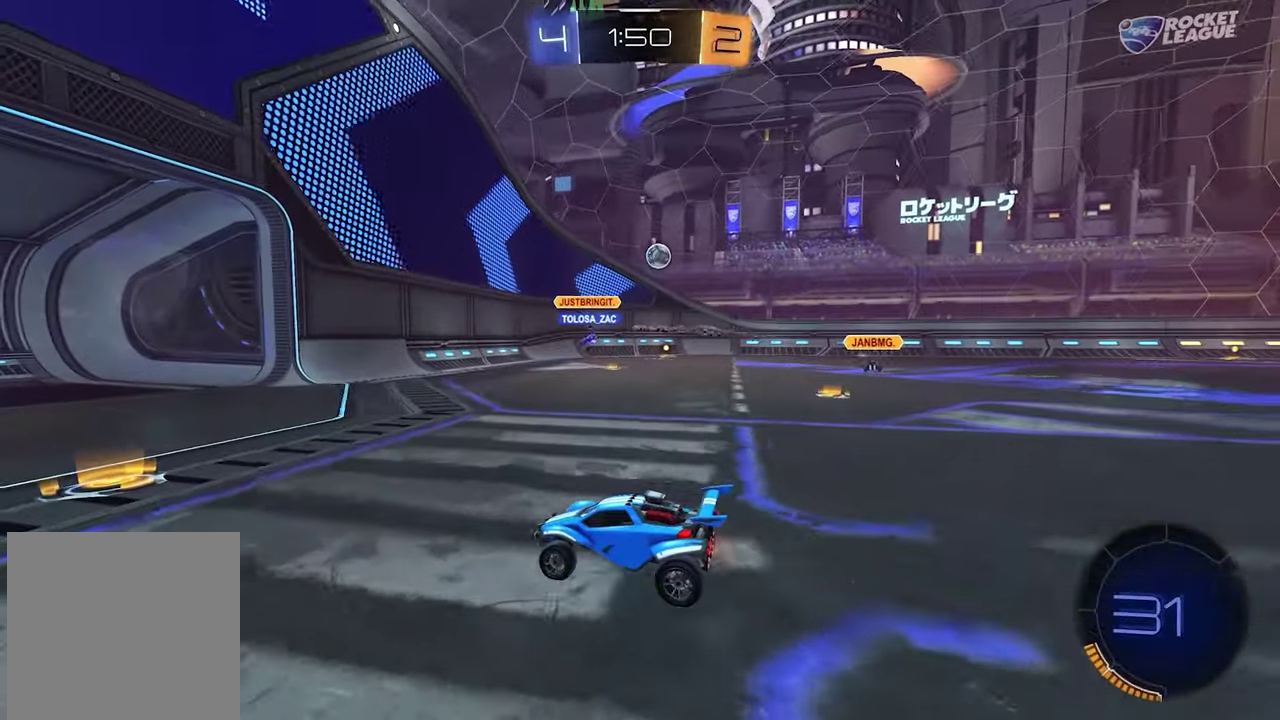
{"buttons": ["R2"], "left_stick": "center", "right_stick": "center", "events": [[33, "left_stick", "left"], [367, "left_stick", "center"]]}
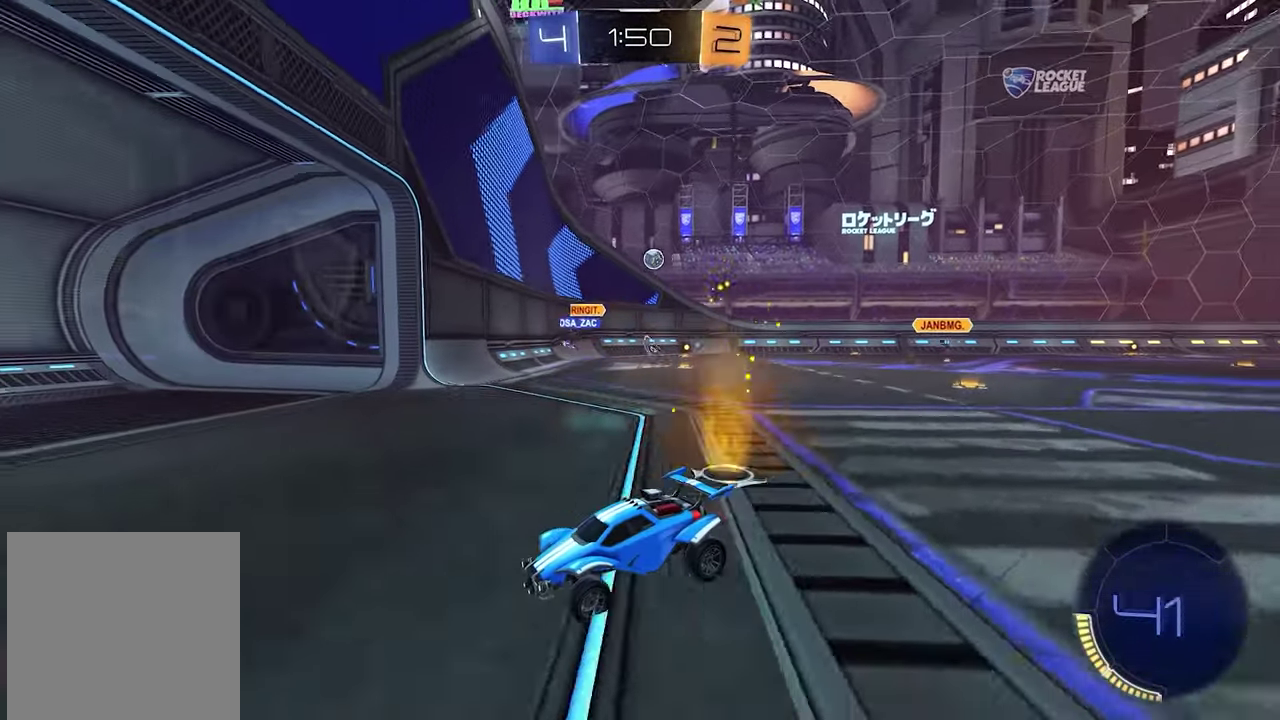
{"buttons": ["R1", "R2"], "left_stick": "right", "right_stick": "center", "events": [[50, "left_stick", "right"], [217, "R1", "down"], [333, "R1", "up"], [383, "R1", "down"]]}
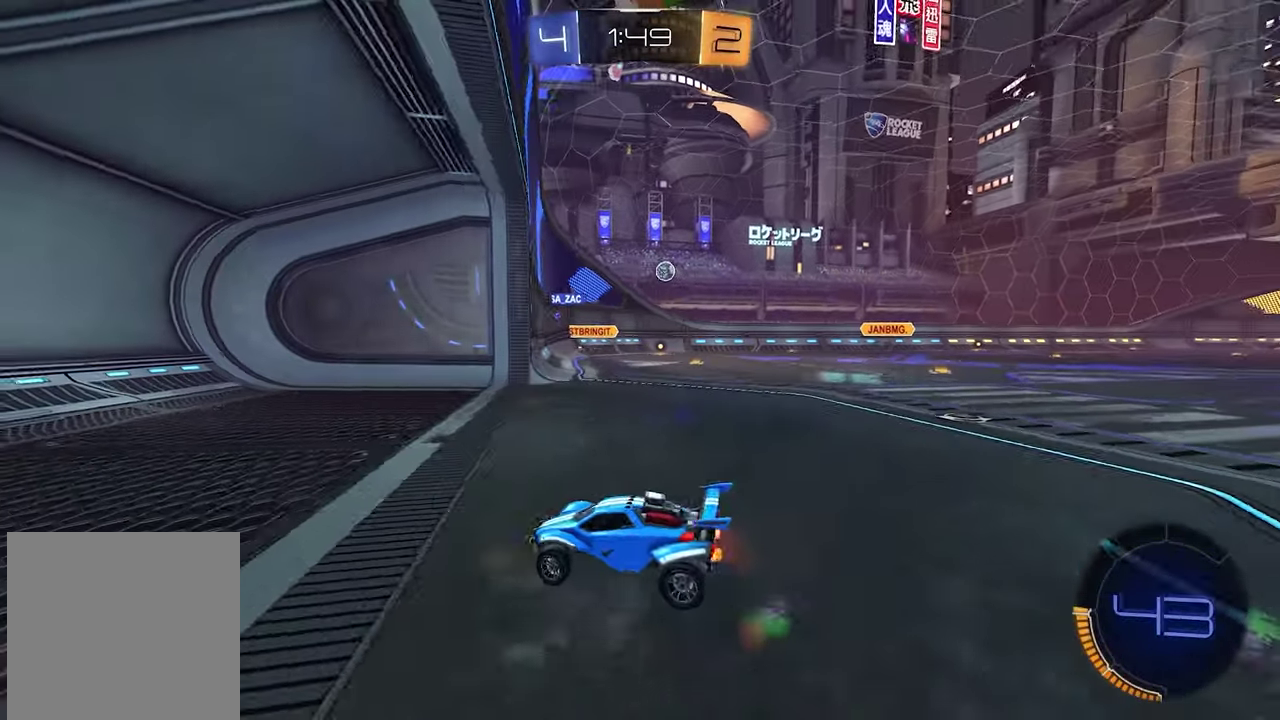
{"buttons": ["L2"], "left_stick": "center", "right_stick": "center", "events": [[183, "R1", "up"], [183, "R2", "up"], [200, "left_stick", "up-left"], [217, "L2", "down"], [500, "left_stick", "center"]]}
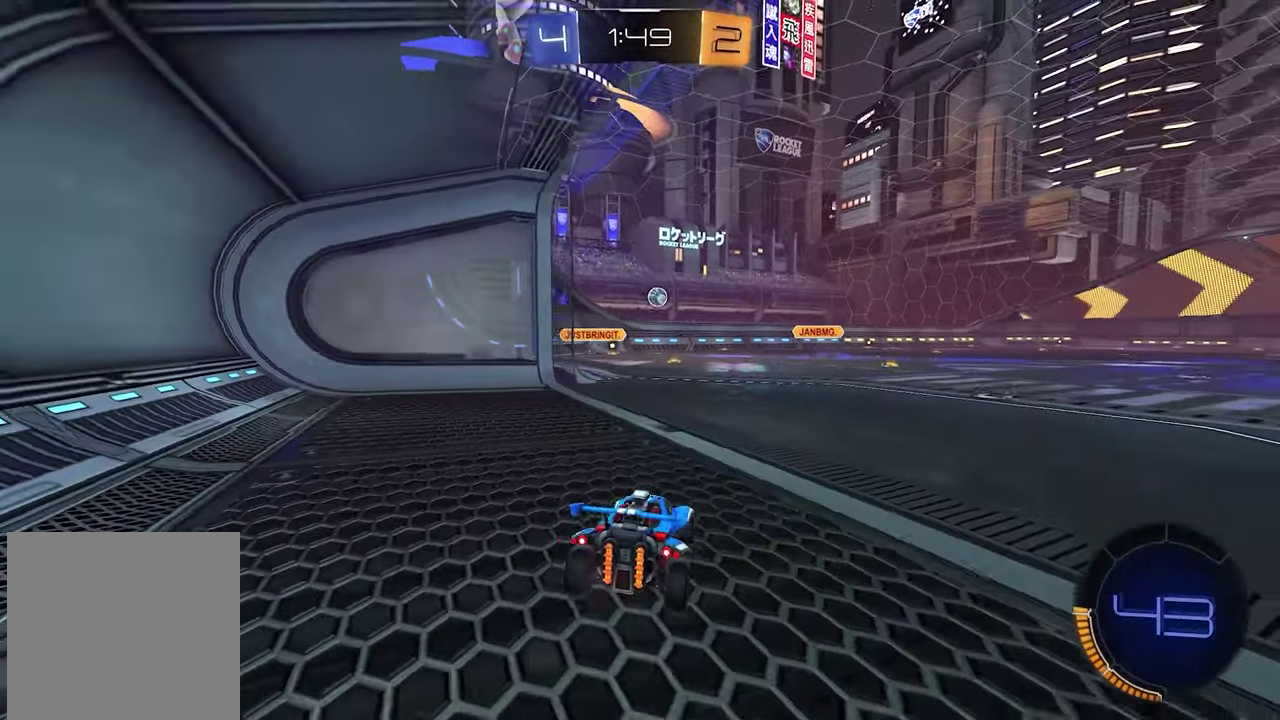
{"buttons": ["R2"], "left_stick": "center", "right_stick": "center", "events": [[167, "L2", "up"], [183, "R2", "down"], [233, "left_stick", "right"], [283, "left_stick", "down-right"], [383, "left_stick", "center"]]}
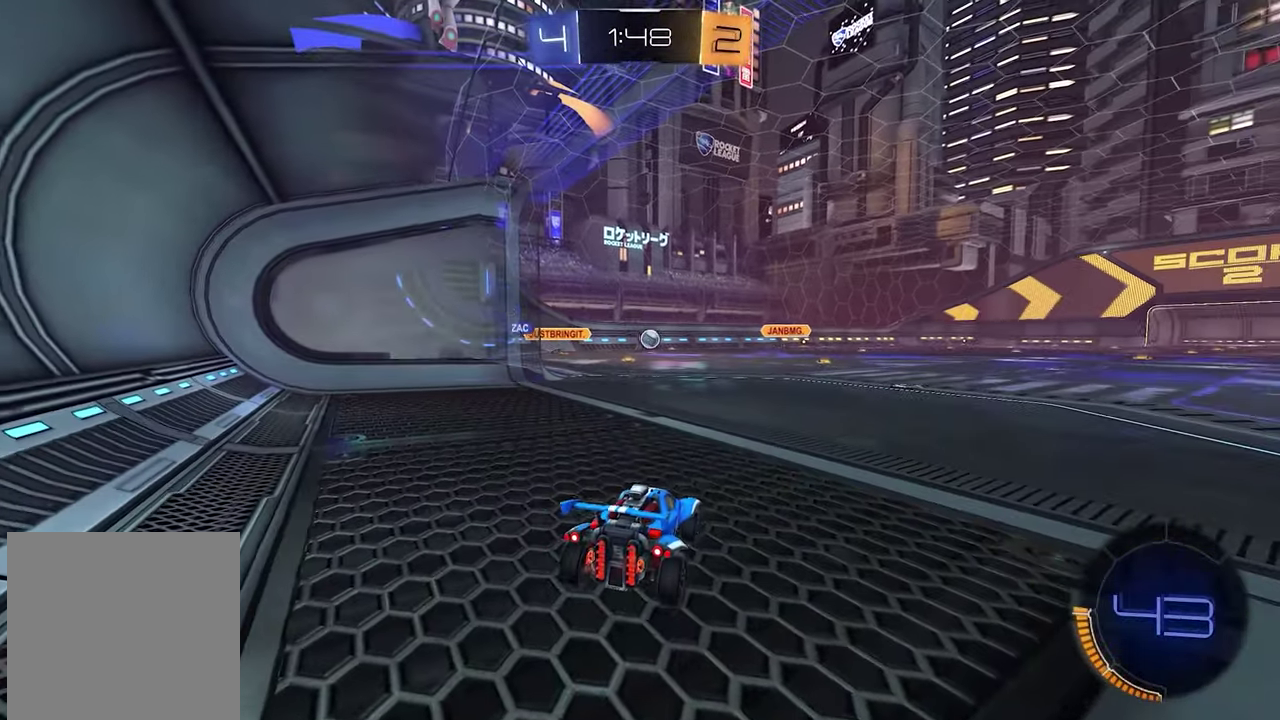
{"buttons": ["L2"], "left_stick": "center", "right_stick": "center", "events": [[133, "left_stick", "down-right"], [183, "R2", "up"], [217, "L2", "down"], [217, "left_stick", "center"]]}
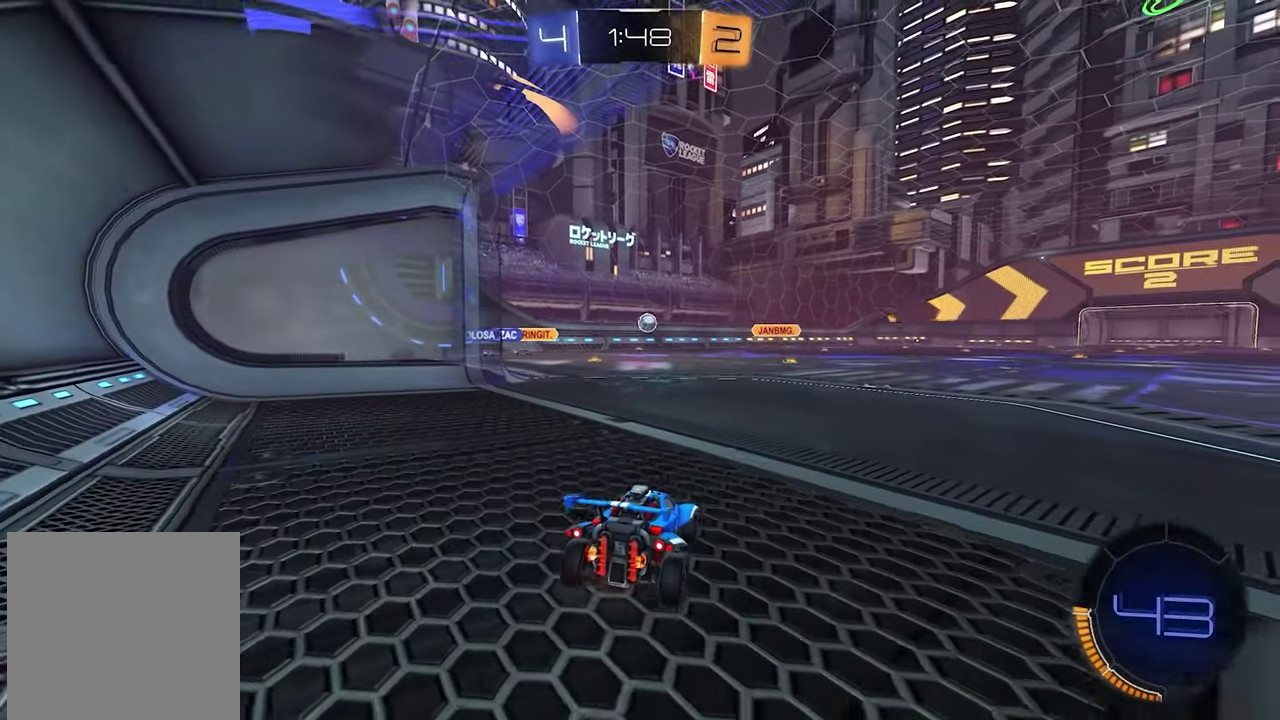
{"buttons": [], "left_stick": "center", "right_stick": "center", "events": [[117, "L2", "up"], [183, "R2", "down"], [283, "R2", "up"]]}
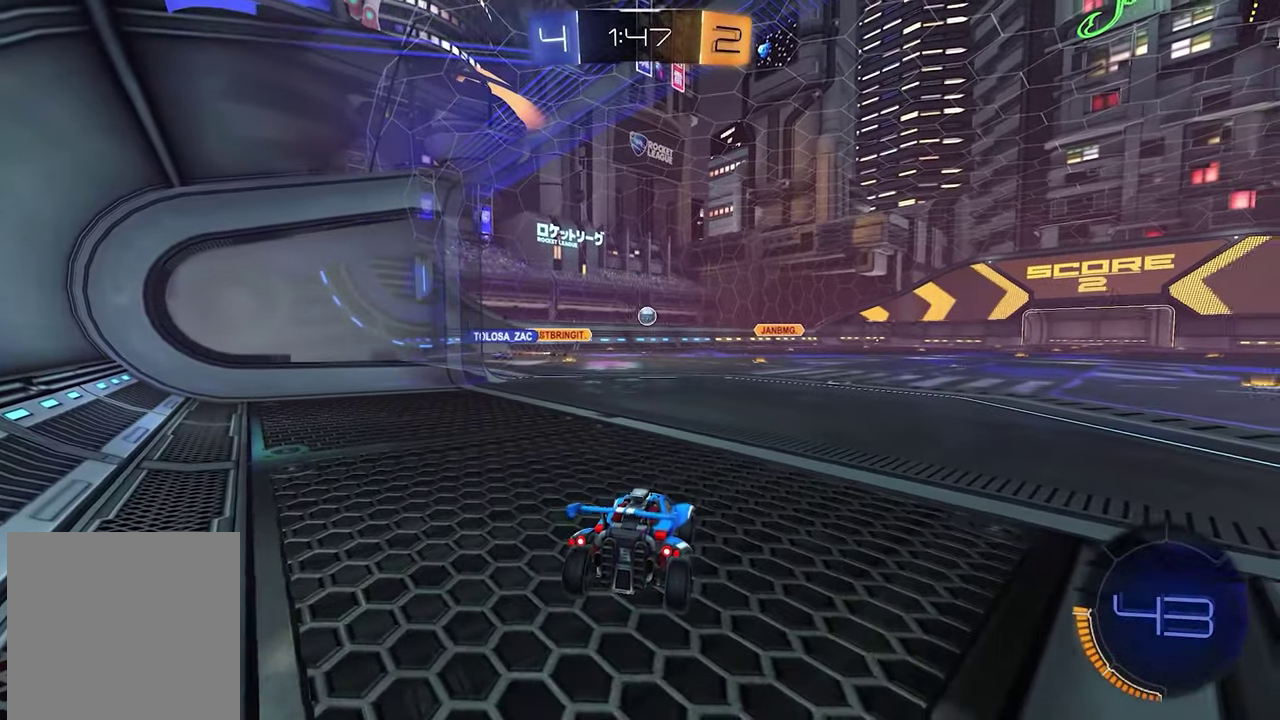
{"buttons": ["R2"], "left_stick": "center", "right_stick": "center", "events": [[33, "L2", "down"], [83, "L2", "up"], [467, "R2", "down"]]}